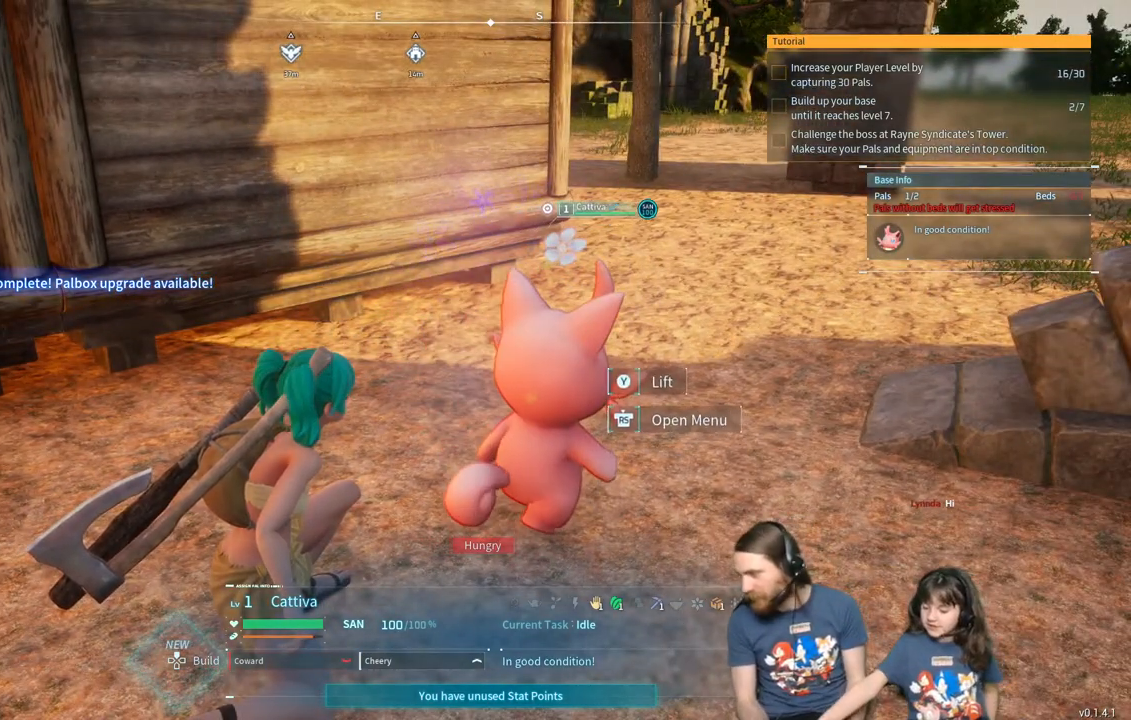
Gameplay with a controller (Xbox layout); each line is a JSON object with the inputs held at the frame after it. "events" lists button and stick changes between this image and that frame as [ms after this image, input, new state], when the widget could be followed in between.
{"buttons": [], "left_stick": "center", "right_stick": "center", "events": [[417, "Y", "down"], [500, "Y", "up"]]}
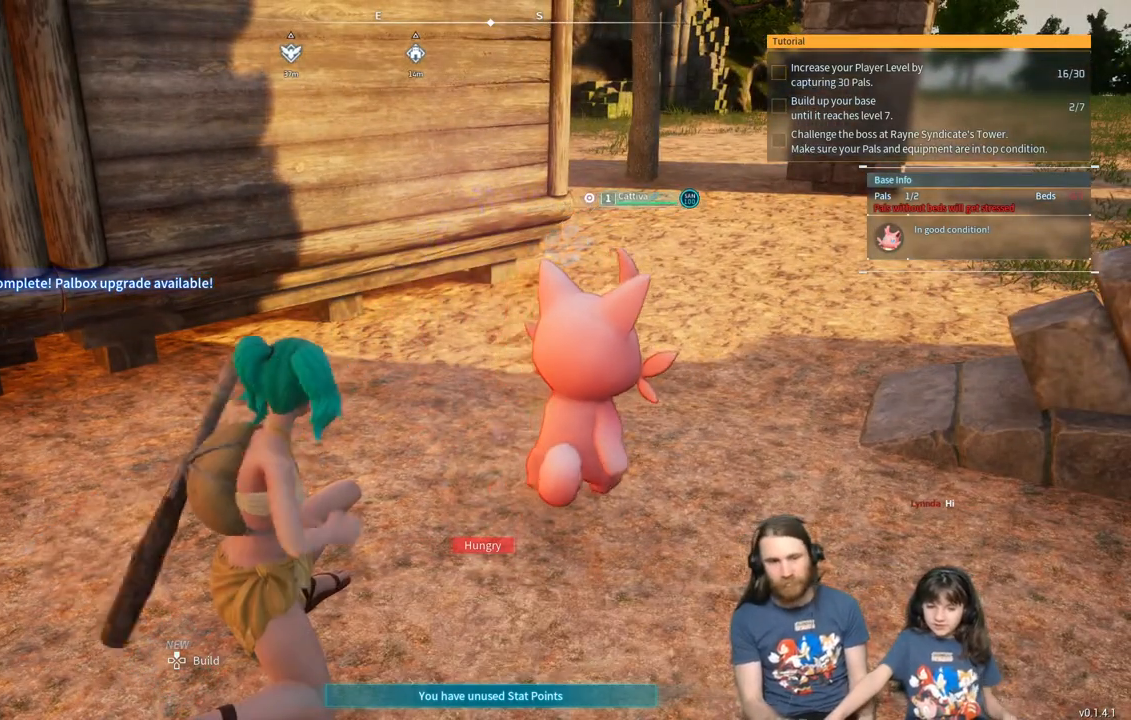
{"buttons": [], "left_stick": "center", "right_stick": "center", "events": [[50, "Y", "down"], [67, "Y", "up"]]}
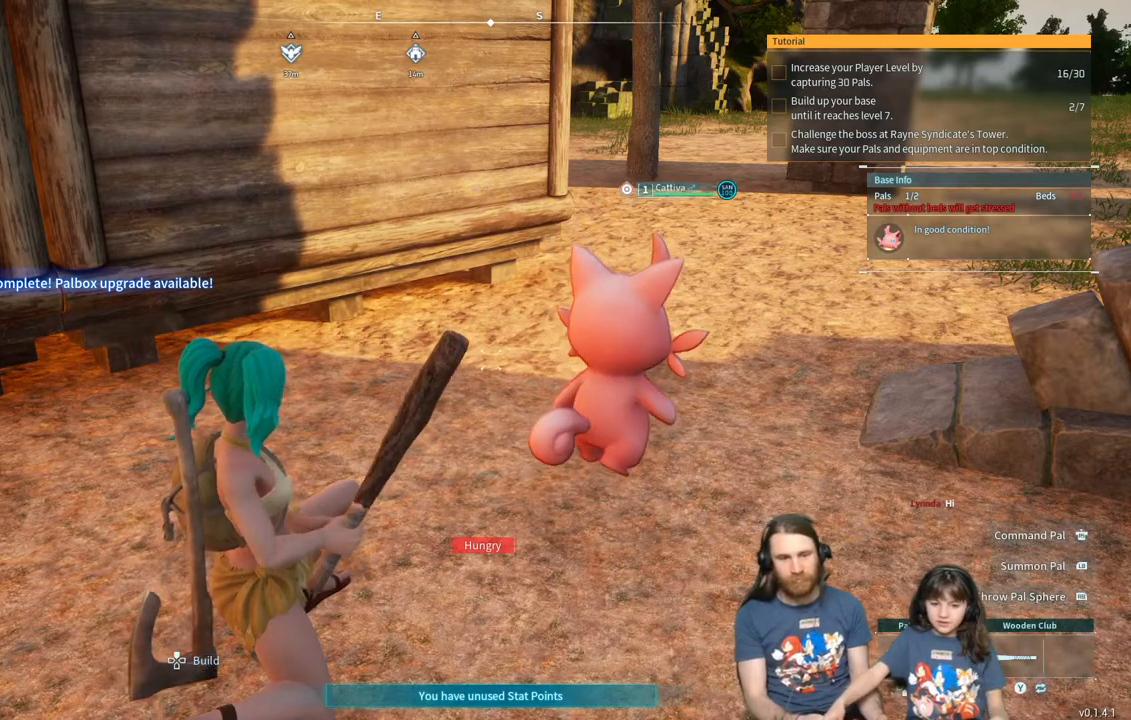
{"buttons": [], "left_stick": "center", "right_stick": "center", "events": []}
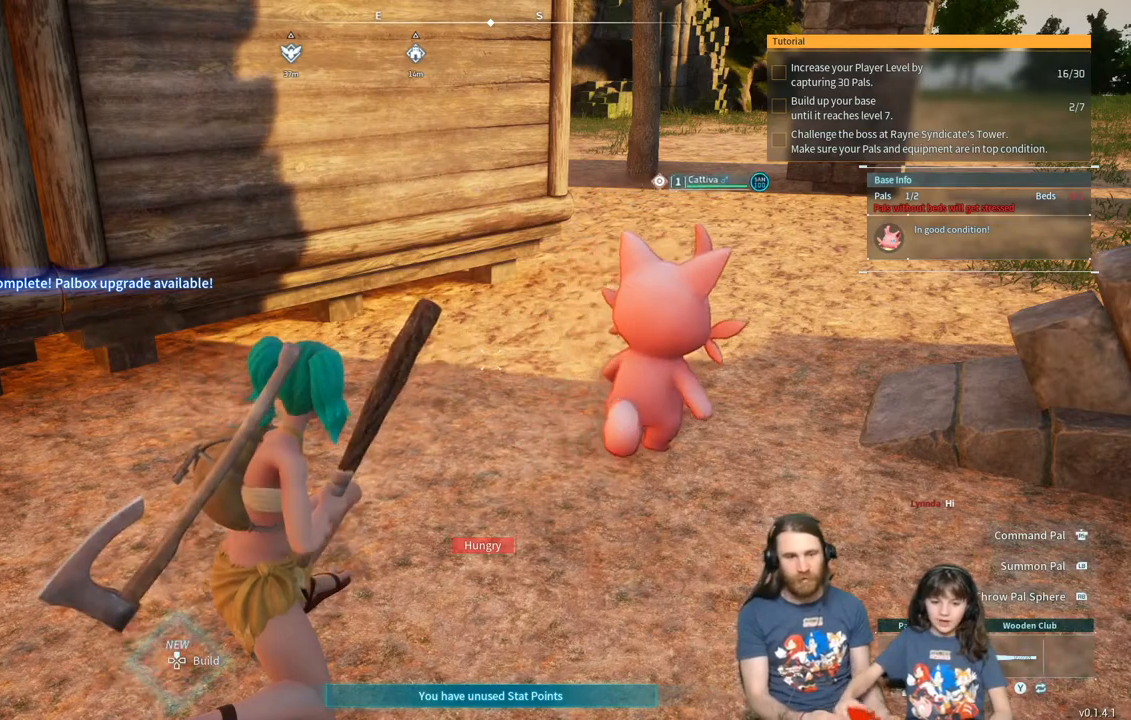
{"buttons": [], "left_stick": "center", "right_stick": "center", "events": []}
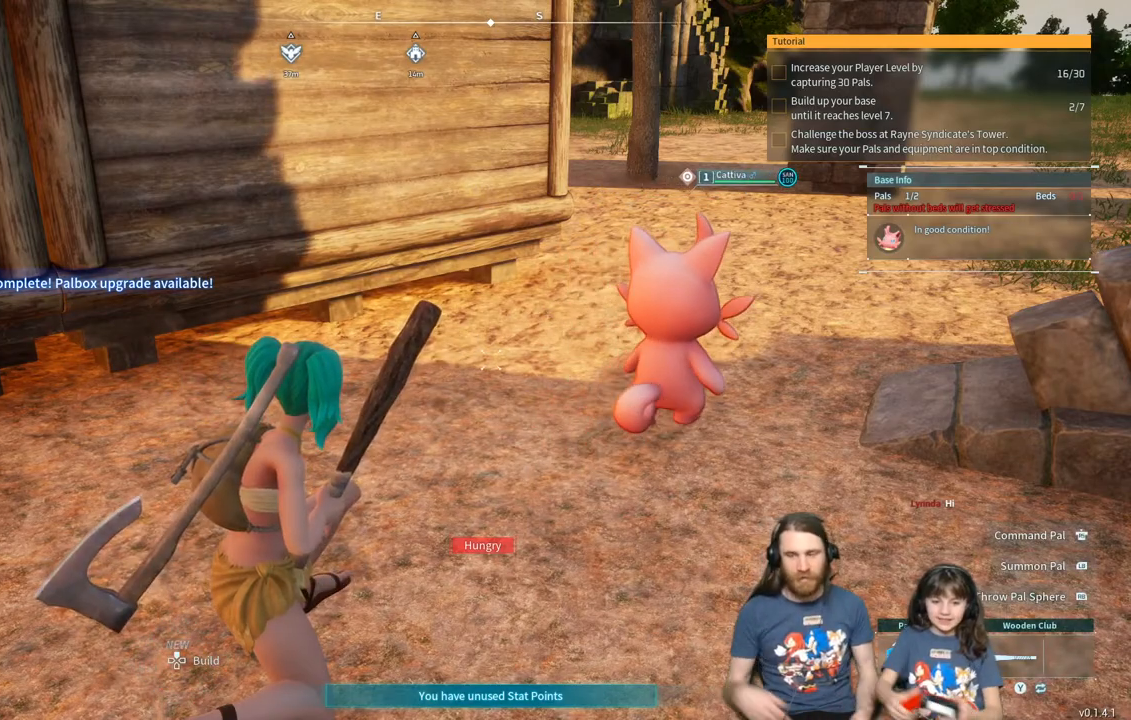
{"buttons": [], "left_stick": "left", "right_stick": "center", "events": [[450, "left_stick", "left"]]}
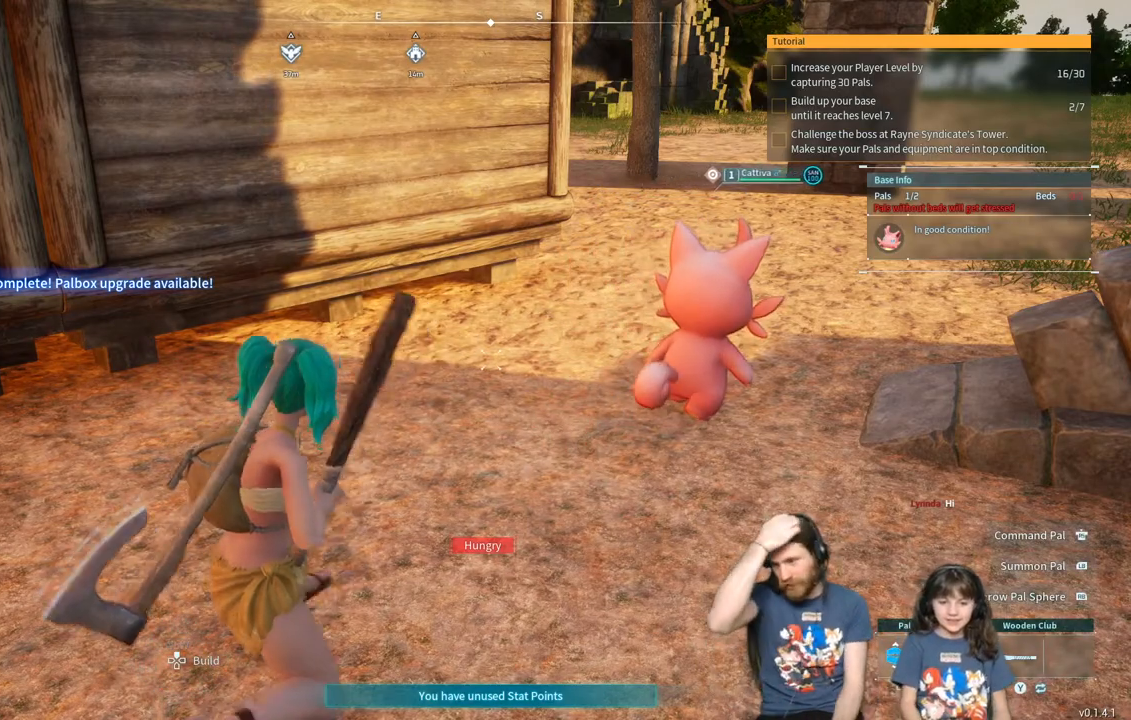
{"buttons": [], "left_stick": "center", "right_stick": "center", "events": [[217, "left_stick", "center"]]}
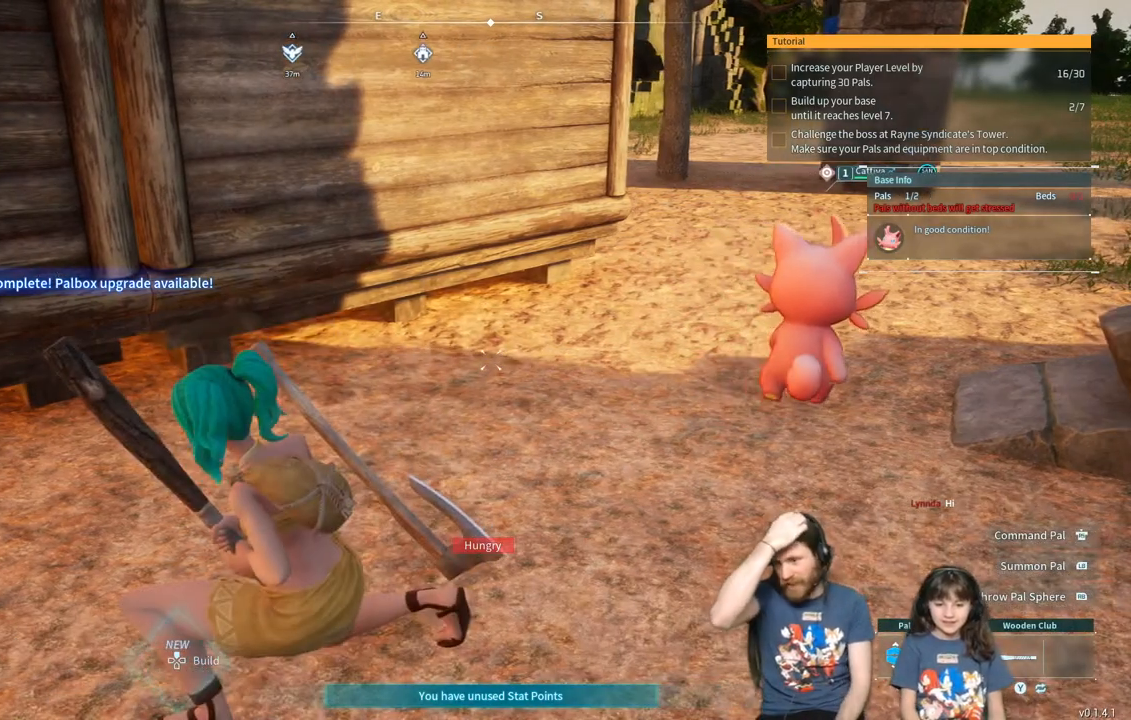
{"buttons": [], "left_stick": "center", "right_stick": "center", "events": [[100, "left_stick", "right"], [417, "left_stick", "center"]]}
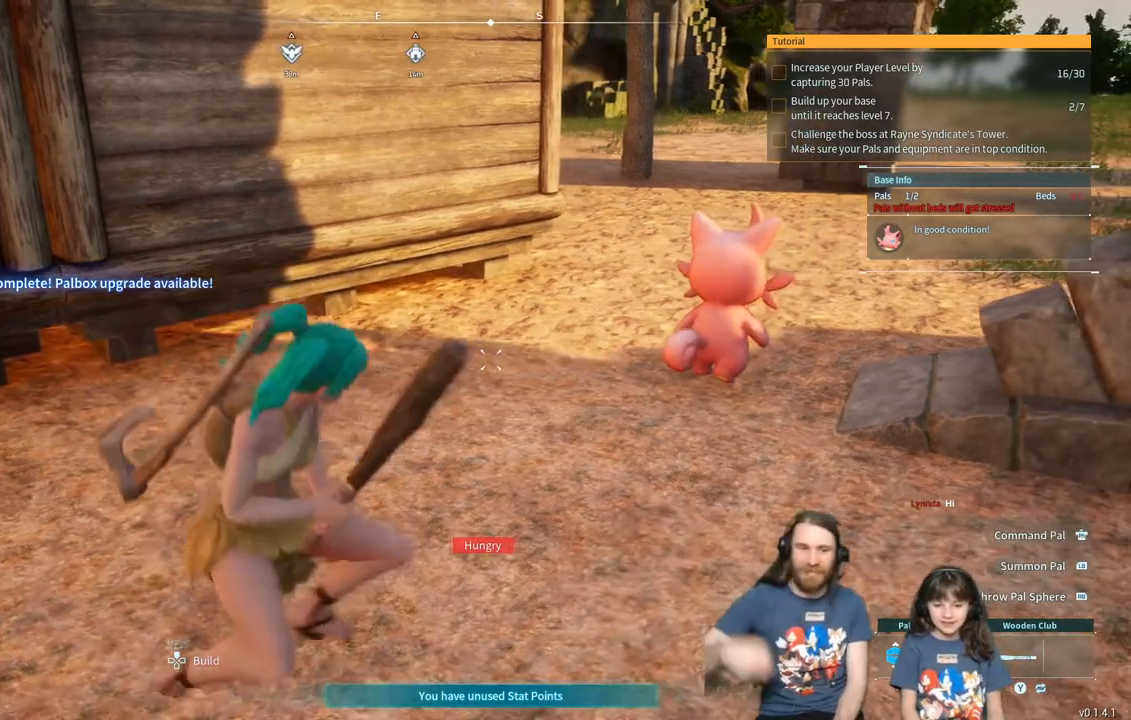
{"buttons": [], "left_stick": "up", "right_stick": "center", "events": [[383, "left_stick", "up"]]}
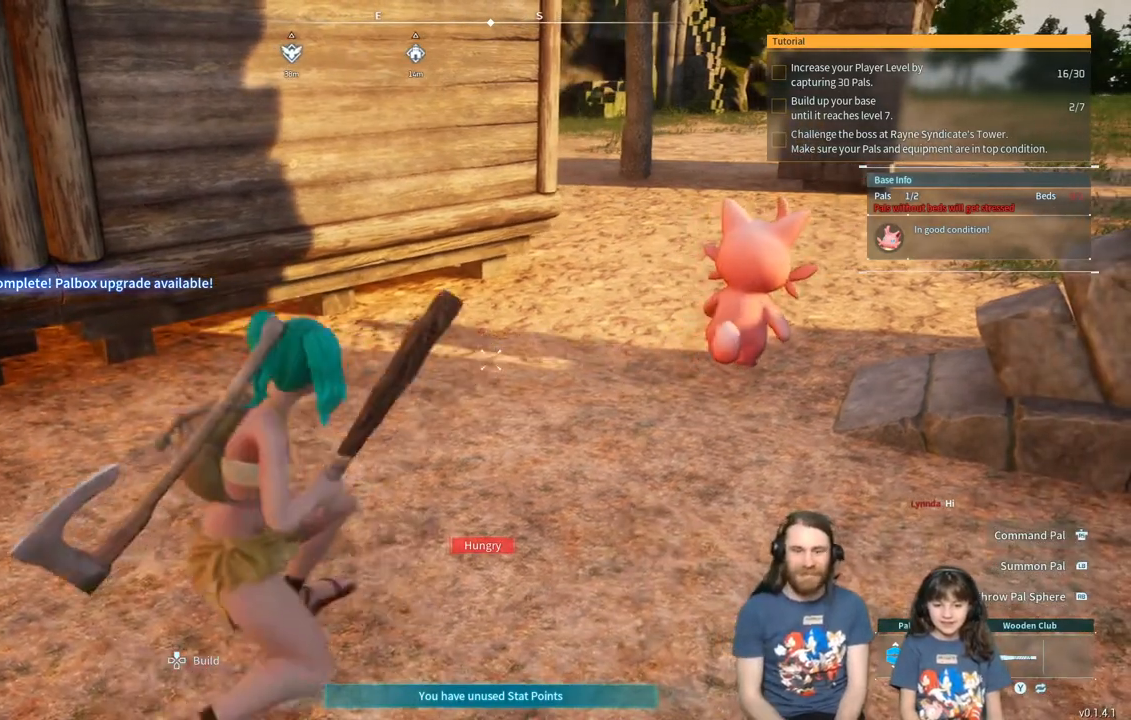
{"buttons": [], "left_stick": "center", "right_stick": "center", "events": [[300, "left_stick", "center"]]}
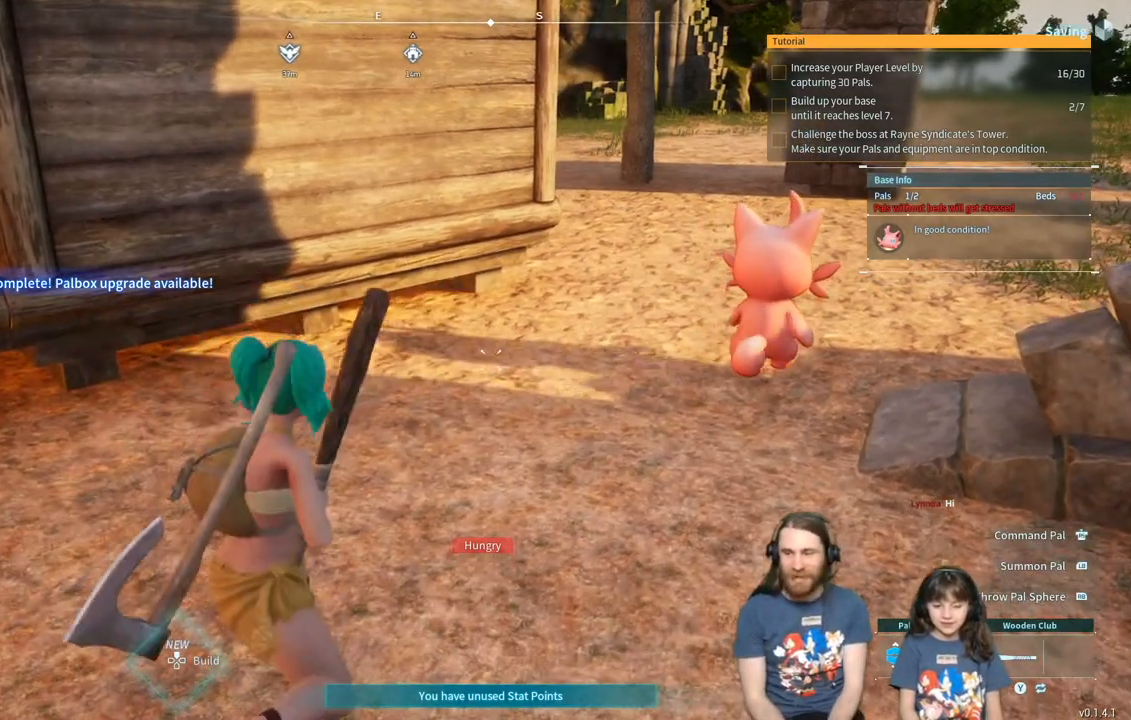
{"buttons": [], "left_stick": "center", "right_stick": "center", "events": []}
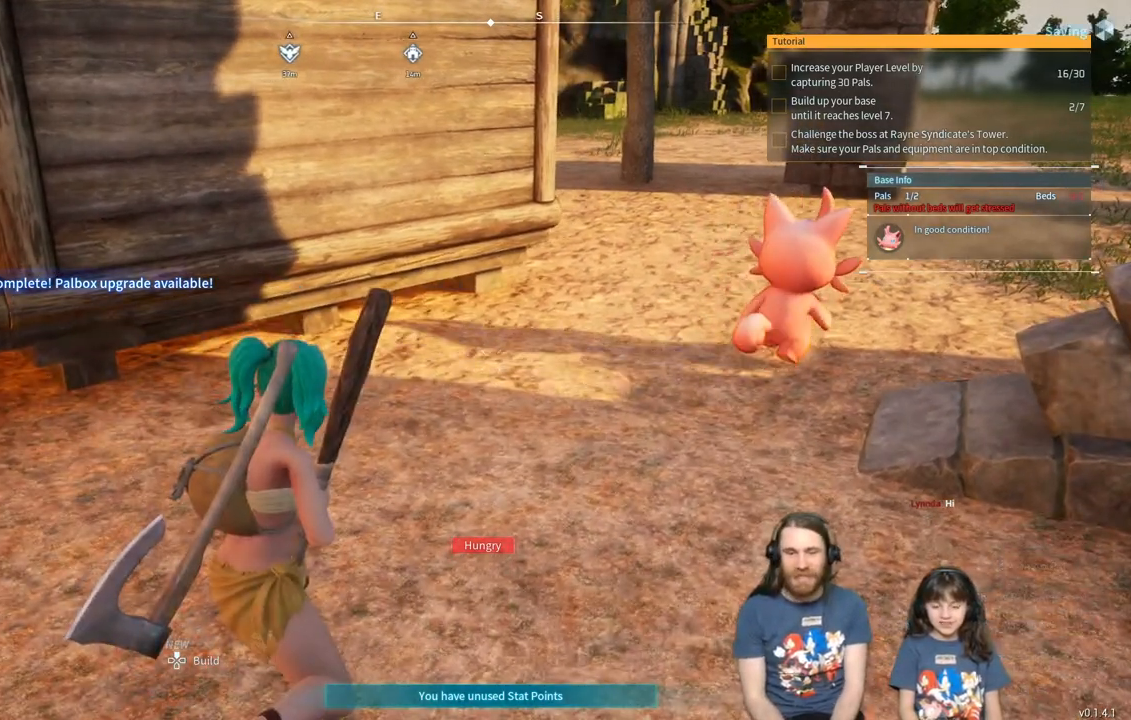
{"buttons": [], "left_stick": "right", "right_stick": "center", "events": [[500, "left_stick", "right"]]}
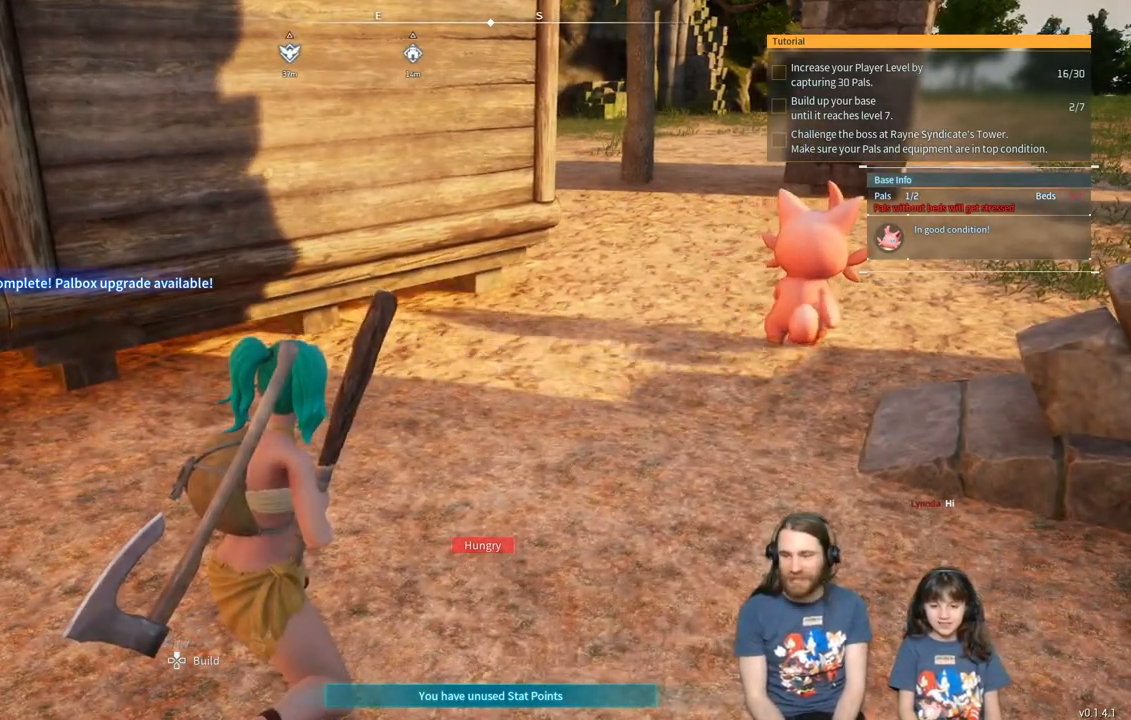
{"buttons": [], "left_stick": "right", "right_stick": "center", "events": []}
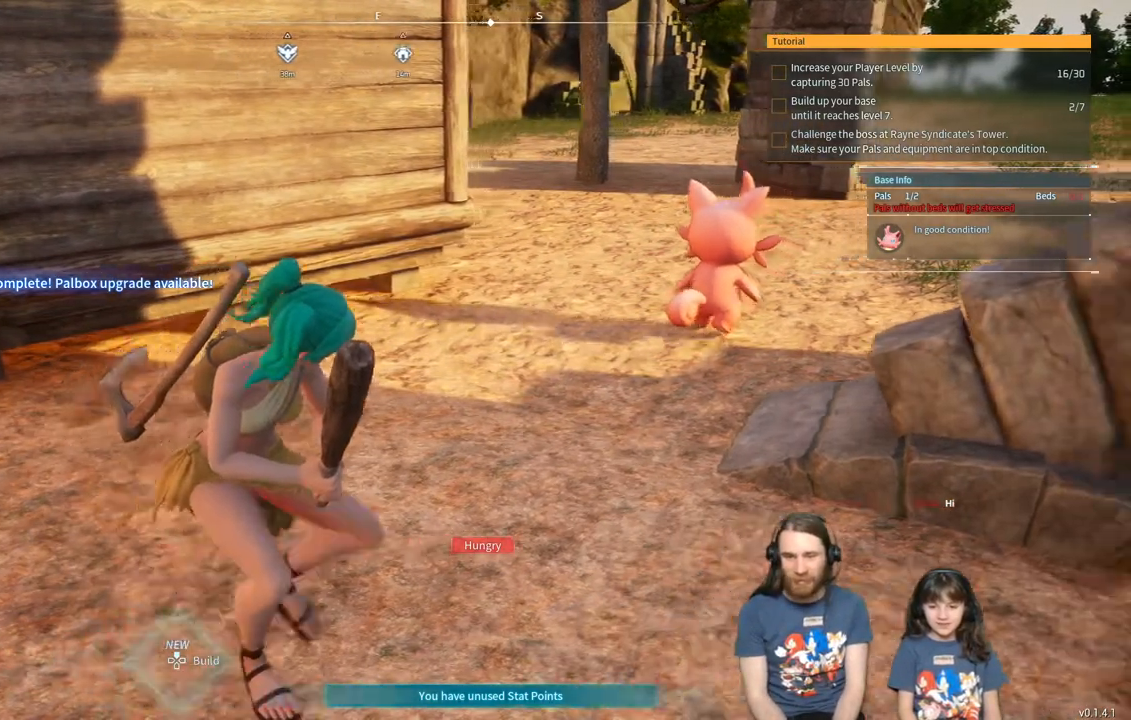
{"buttons": [], "left_stick": "center", "right_stick": "center", "events": [[83, "left_stick", "down-right"], [317, "left_stick", "center"]]}
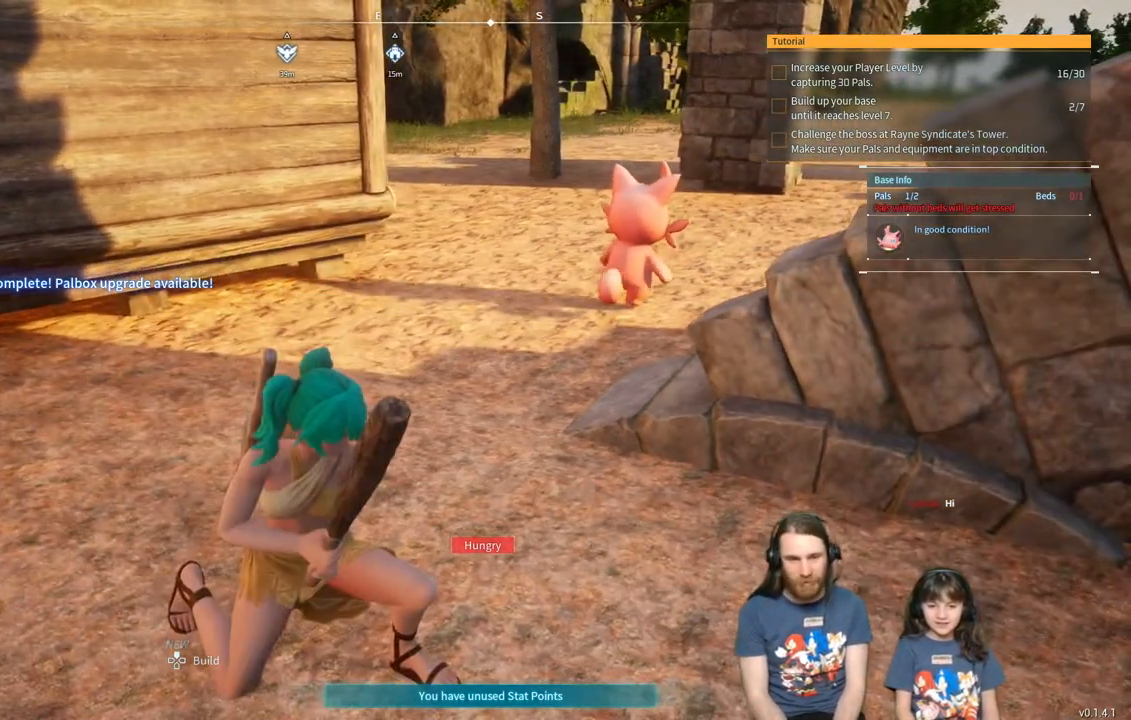
{"buttons": [], "left_stick": "center", "right_stick": "center", "events": []}
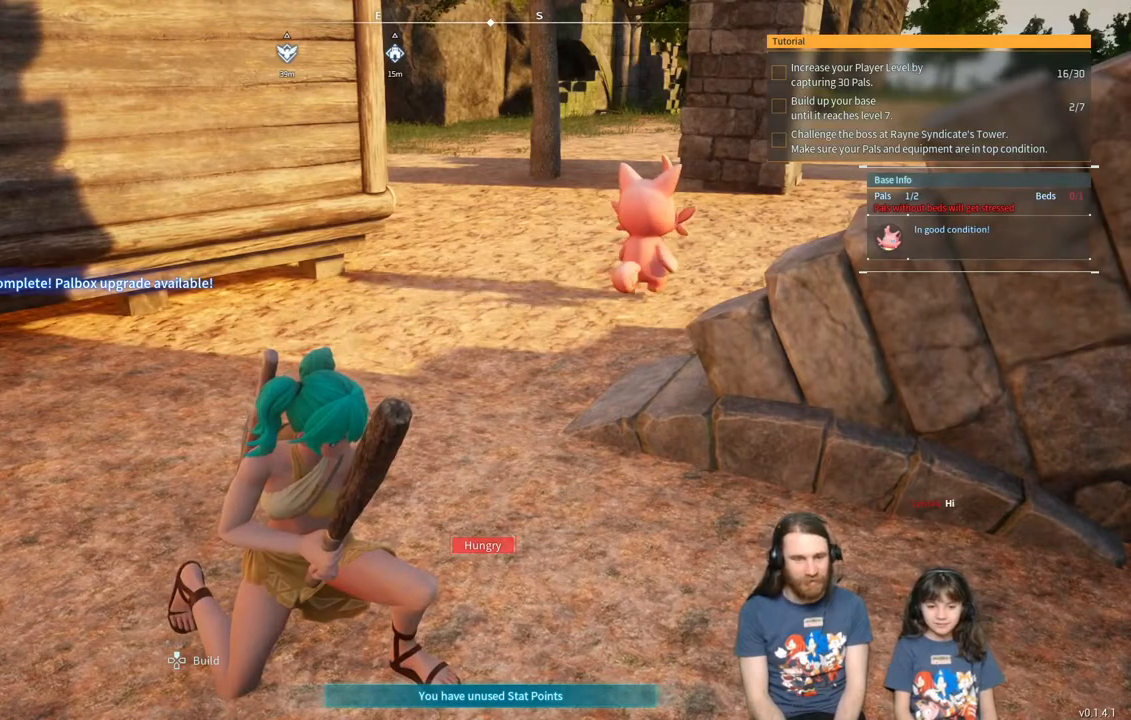
{"buttons": [], "left_stick": "down", "right_stick": "center", "events": [[17, "left_stick", "up"], [200, "left_stick", "right"], [350, "left_stick", "down"]]}
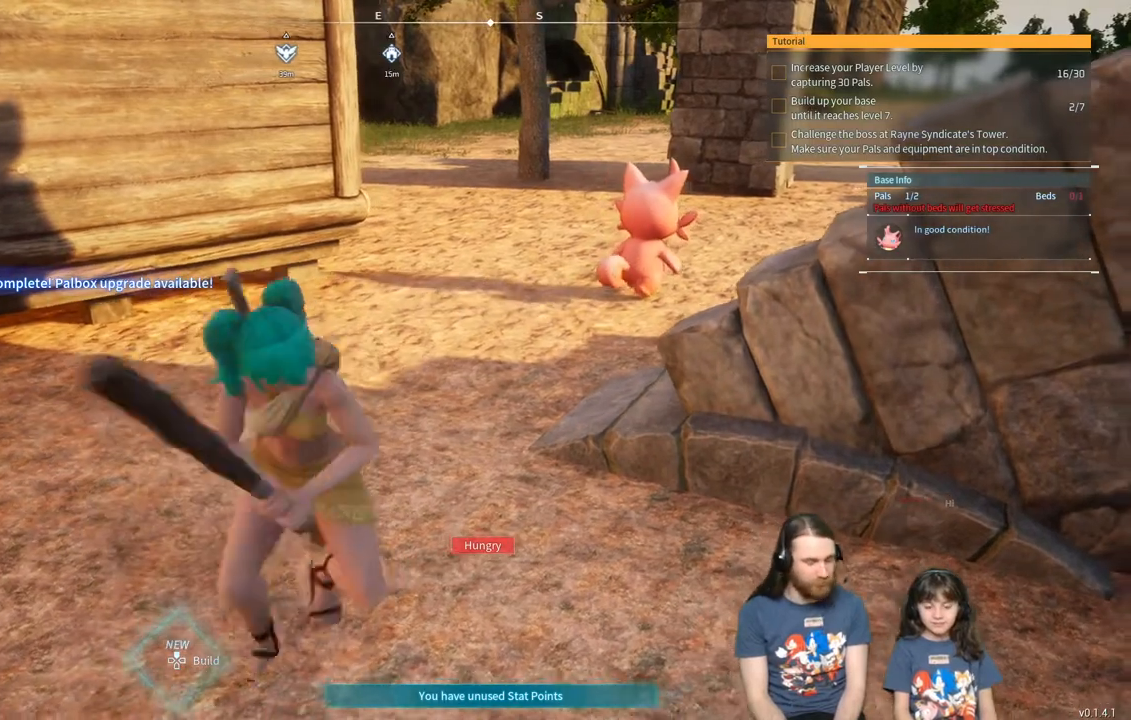
{"buttons": [], "left_stick": "center", "right_stick": "center", "events": [[17, "left_stick", "down-left"], [300, "left_stick", "left"], [500, "left_stick", "center"]]}
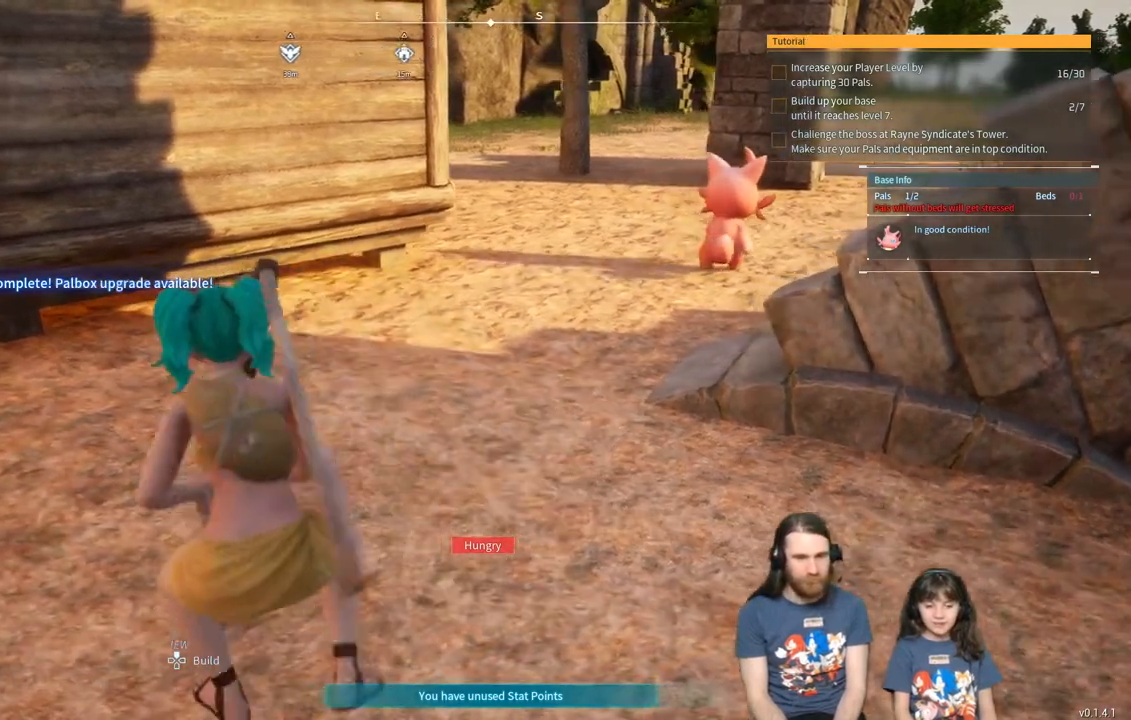
{"buttons": [], "left_stick": "center", "right_stick": "center", "events": []}
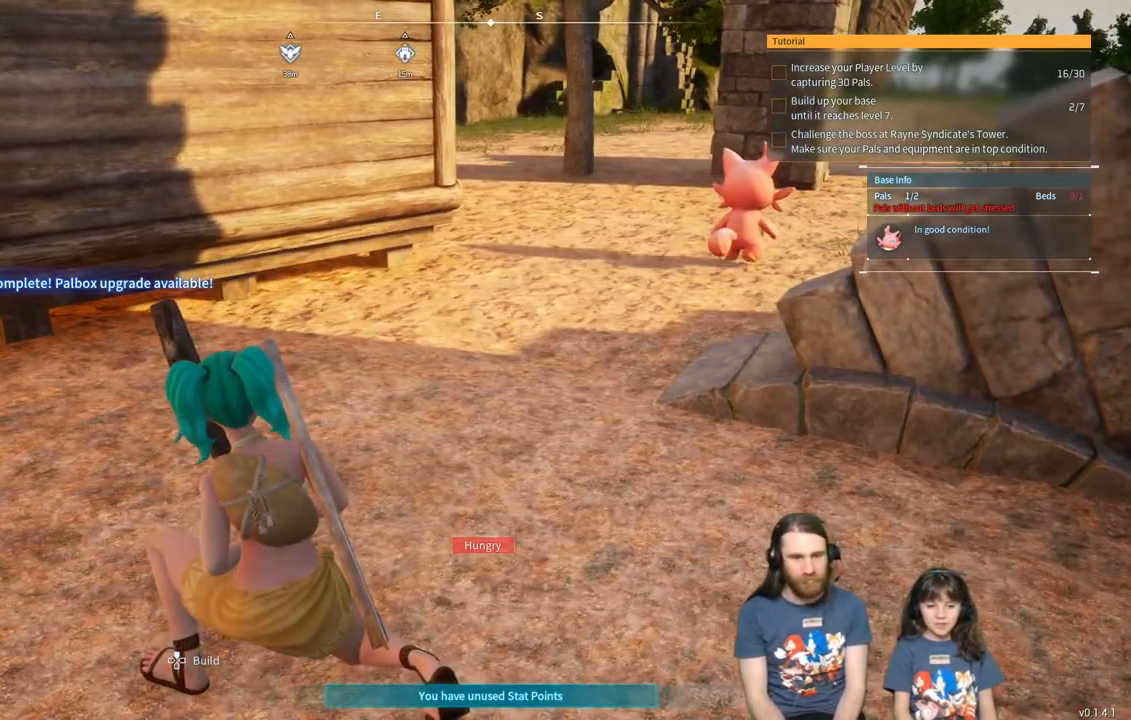
{"buttons": [], "left_stick": "center", "right_stick": "center", "events": [[83, "left_stick", "up-left"], [267, "left_stick", "up"], [400, "left_stick", "center"]]}